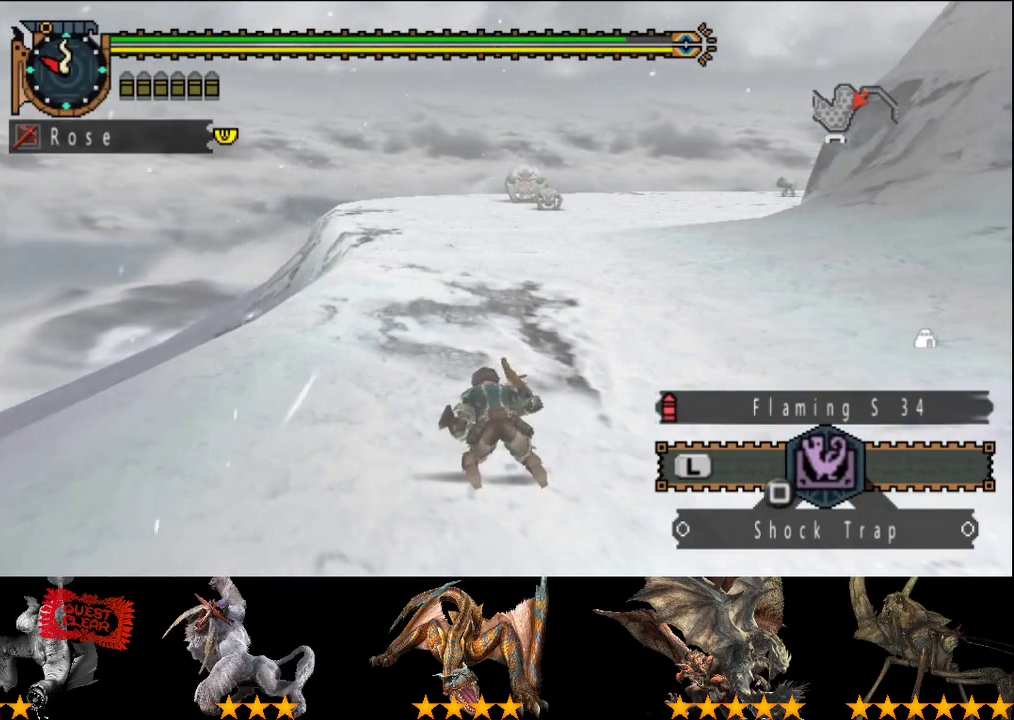
Gameplay with a controller (PlayStation layout); each line is a JSON object with the inputs held at the frame after it. "events" lists button and stick changes between this image and that frame as [ms after this image, input, new state], when the widget could be followed in between. This overlay highlights the sticks when they move; stick clicks (L3 R3) are not distinguishable. Not read: L1 L2 L3 R1 R2 R3.
{"buttons": [], "left_stick": "center", "right_stick": "center", "events": []}
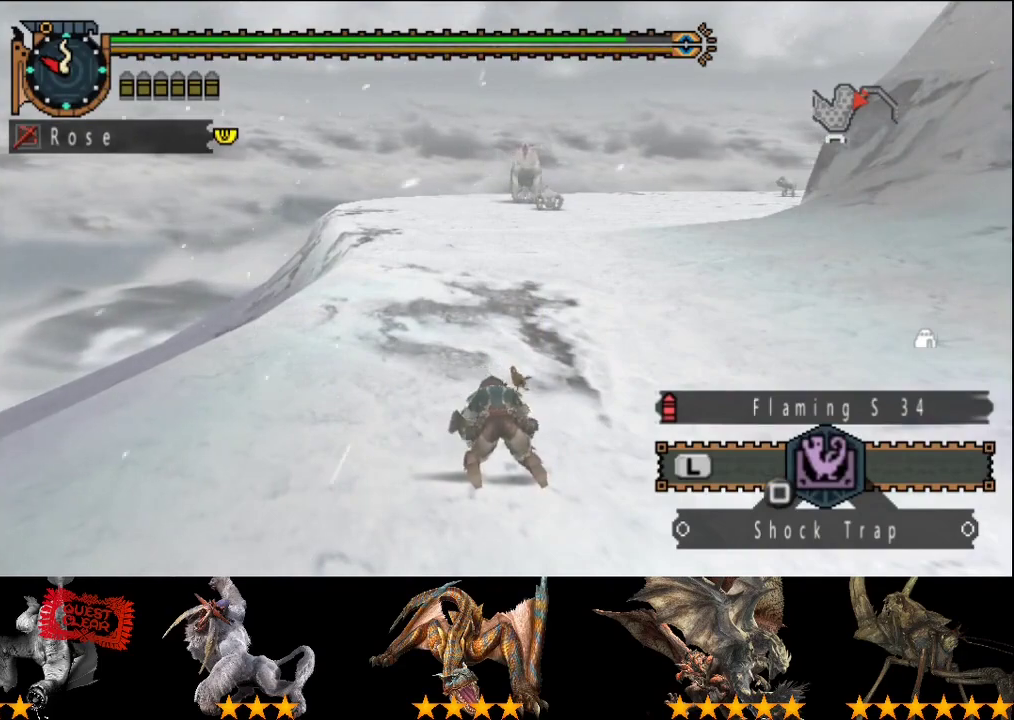
{"buttons": [], "left_stick": "center", "right_stick": "center", "events": []}
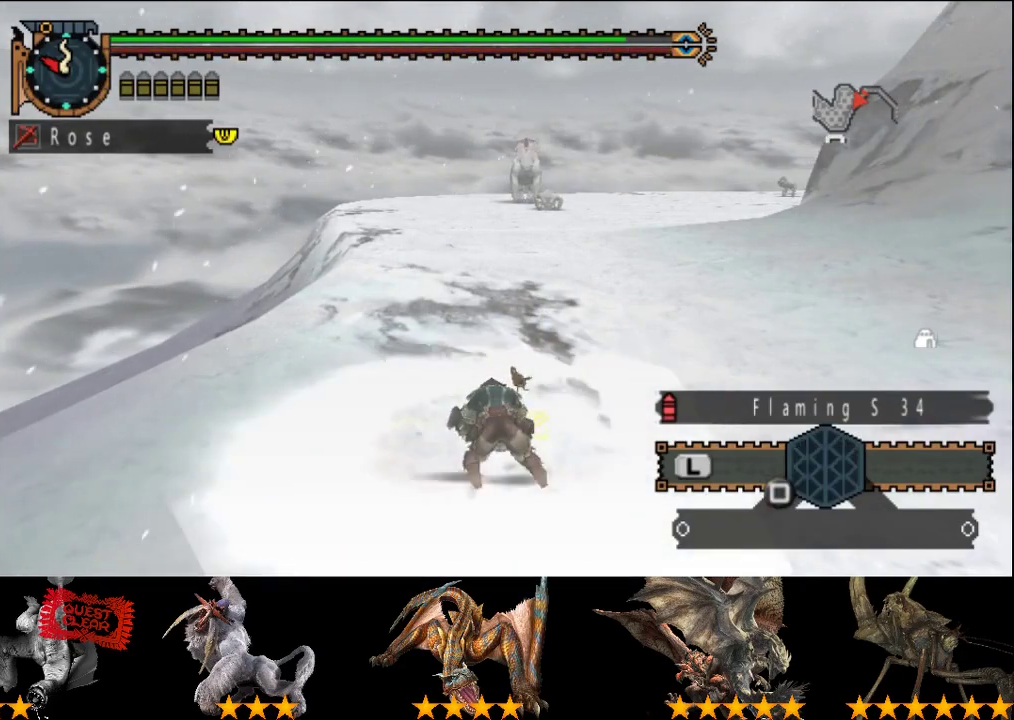
{"buttons": ["CIRCLE", "TRIANGLE"], "left_stick": "down-right", "right_stick": "center", "events": [[233, "CIRCLE", "down"], [233, "TRIANGLE", "down"], [400, "CIRCLE", "up"], [400, "TRIANGLE", "up"], [467, "TRIANGLE", "down"], [500, "CIRCLE", "down"], [500, "left_stick", "down-right"]]}
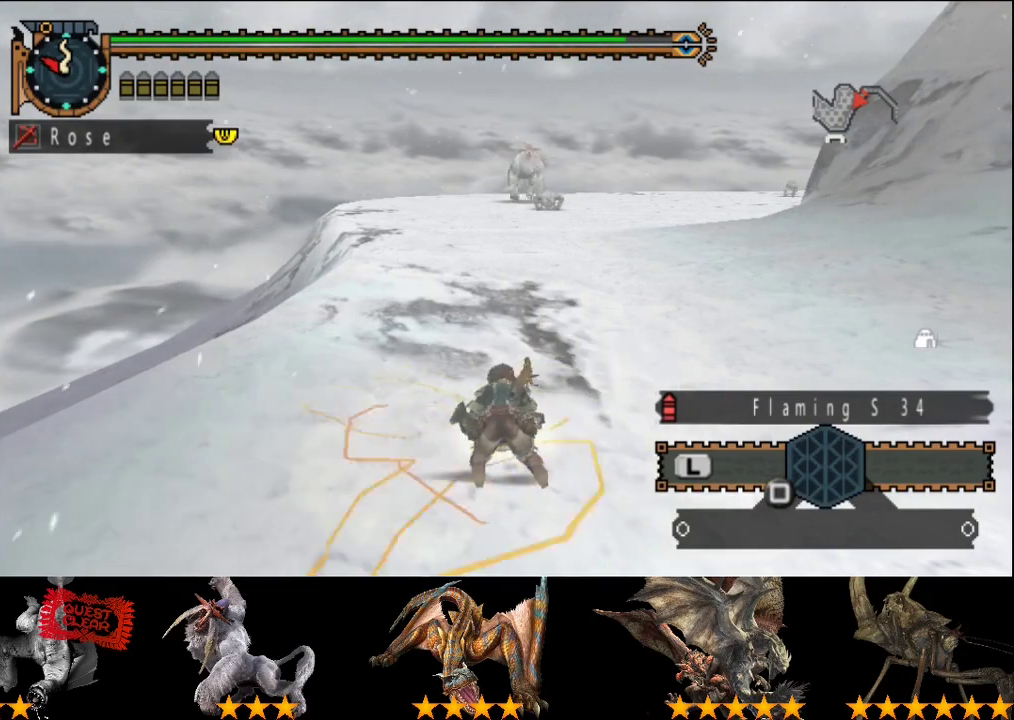
{"buttons": ["CIRCLE", "TRIANGLE"], "left_stick": "down-right", "right_stick": "center", "events": [[67, "TRIANGLE", "up"], [167, "TRIANGLE", "down"], [233, "TRIANGLE", "up"], [267, "CIRCLE", "up"], [333, "CIRCLE", "down"], [333, "TRIANGLE", "down"], [433, "TRIANGLE", "up"], [500, "TRIANGLE", "down"]]}
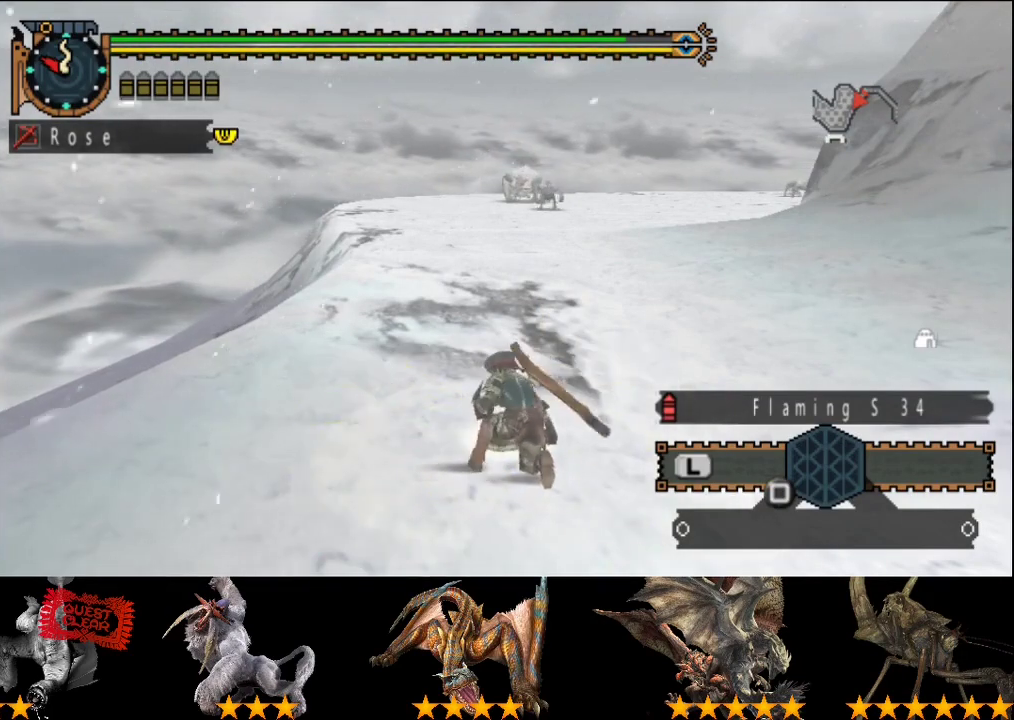
{"buttons": ["CIRCLE", "TRIANGLE"], "left_stick": "down-right", "right_stick": "center", "events": [[83, "CIRCLE", "up"], [83, "TRIANGLE", "up"], [150, "CIRCLE", "down"], [150, "TRIANGLE", "down"], [217, "TRIANGLE", "up"], [250, "CIRCLE", "up"], [317, "CIRCLE", "down"], [317, "TRIANGLE", "down"], [383, "CIRCLE", "up"], [383, "TRIANGLE", "up"], [450, "CIRCLE", "down"], [450, "TRIANGLE", "down"]]}
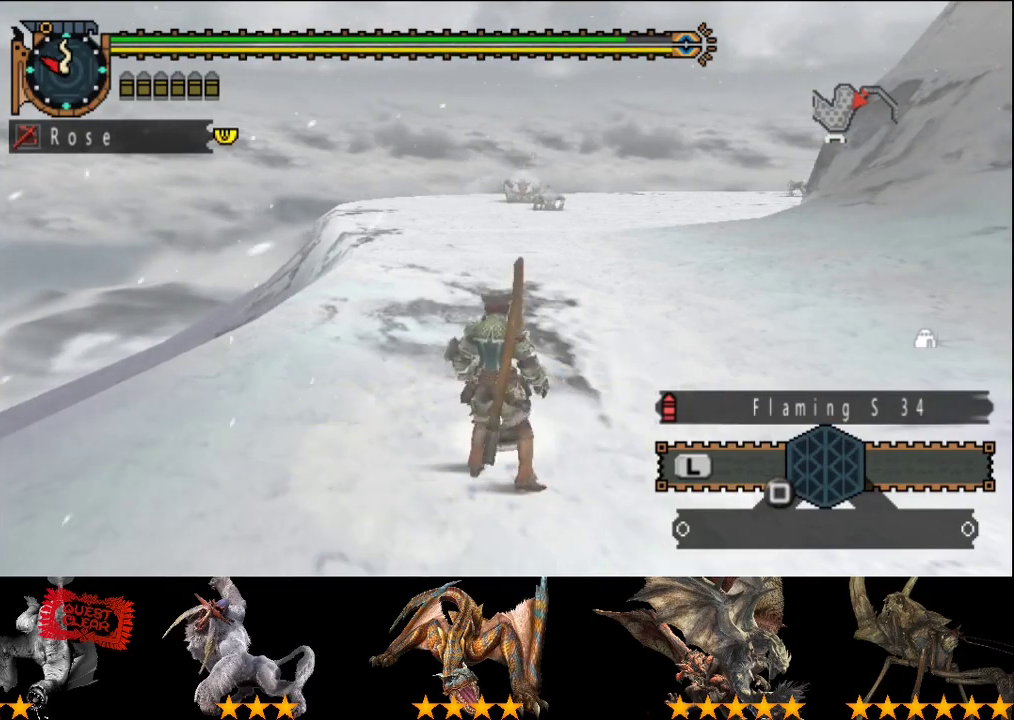
{"buttons": [], "left_stick": "center", "right_stick": "center", "events": [[17, "TRIANGLE", "up"], [83, "TRIANGLE", "down"], [183, "TRIANGLE", "up"], [317, "CIRCLE", "up"], [317, "left_stick", "center"]]}
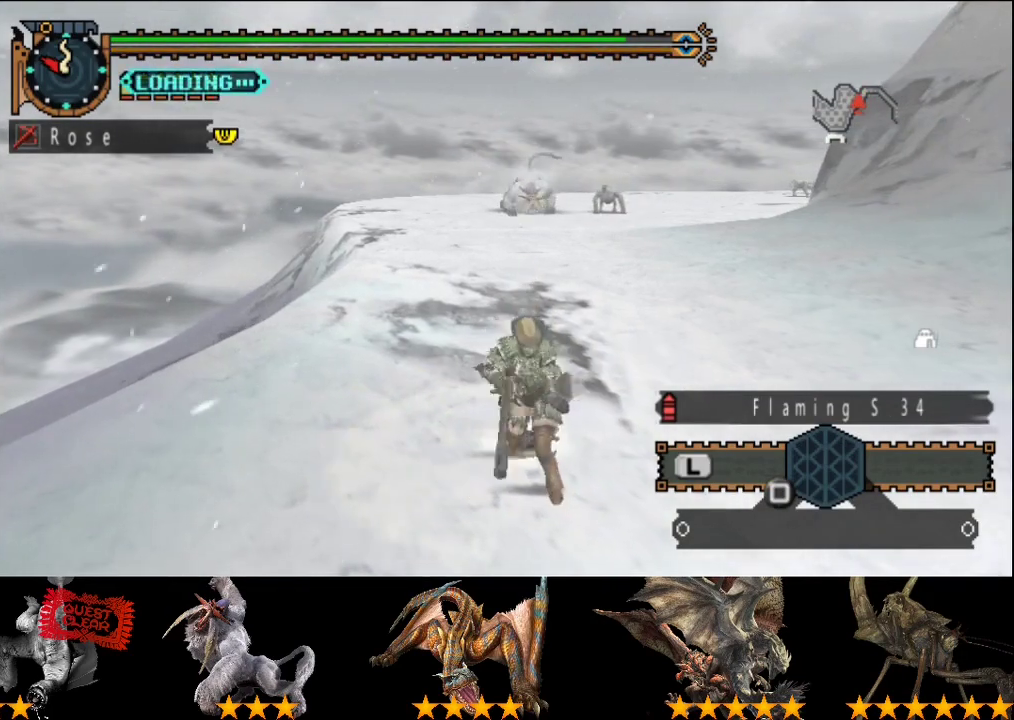
{"buttons": [], "left_stick": "center", "right_stick": "center", "events": []}
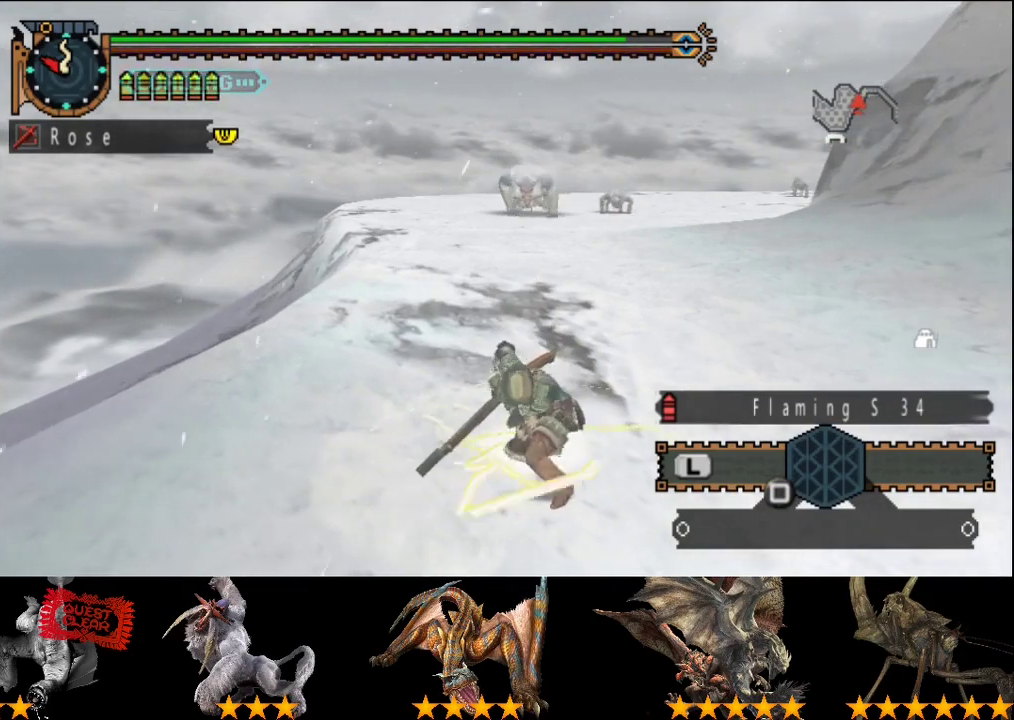
{"buttons": [], "left_stick": "center", "right_stick": "center", "events": []}
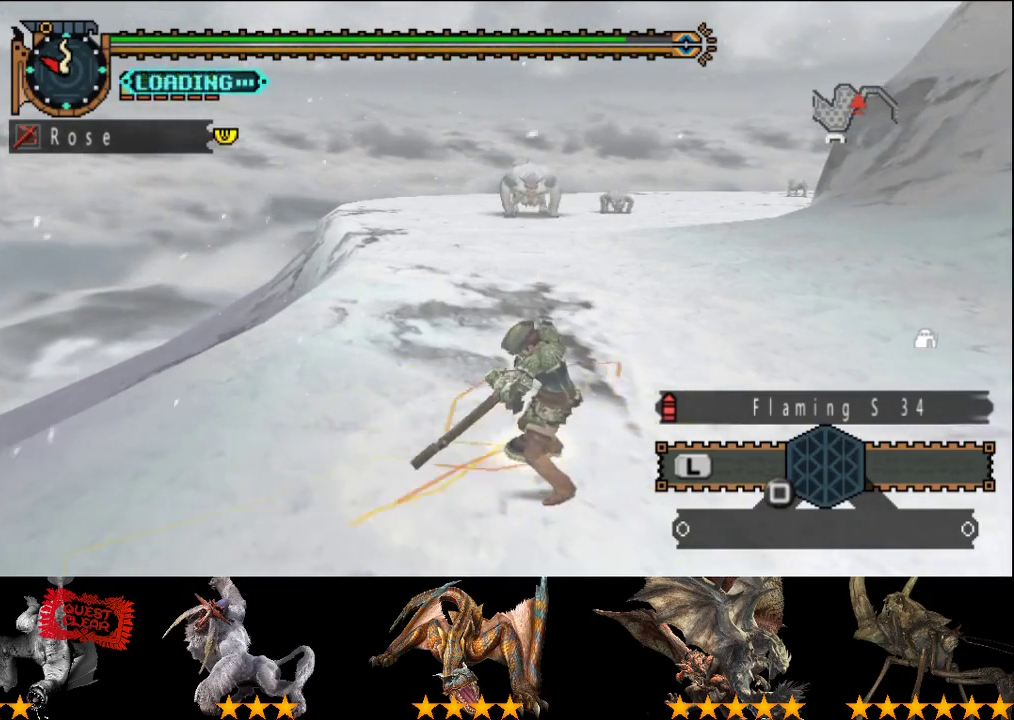
{"buttons": [], "left_stick": "down", "right_stick": "center", "events": [[200, "left_stick", "down"]]}
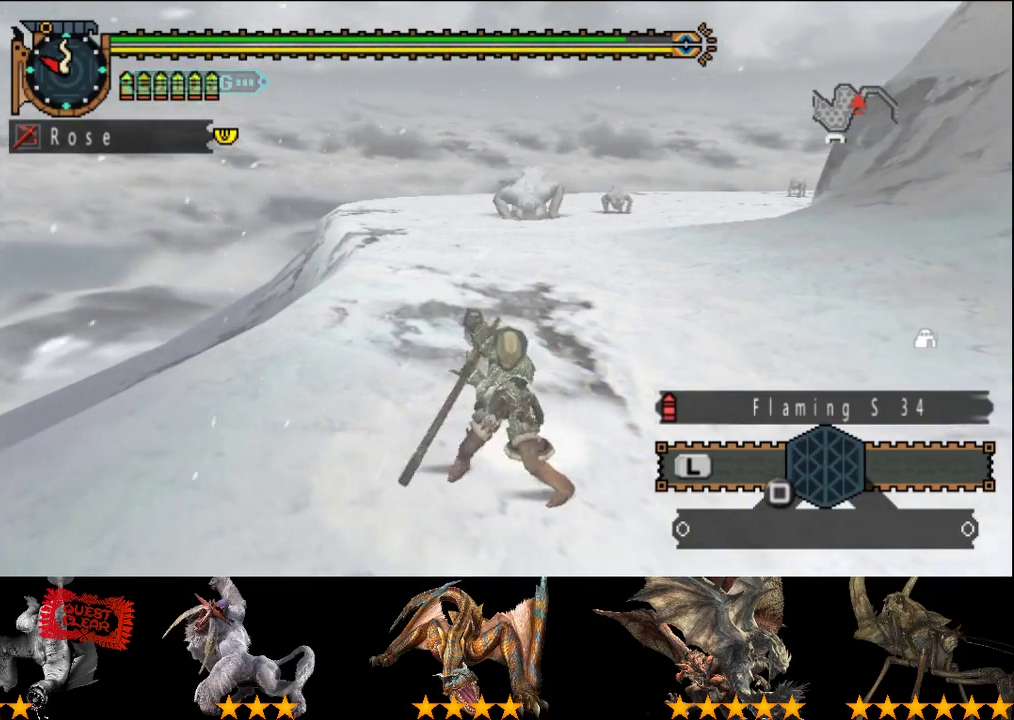
{"buttons": [], "left_stick": "down-right", "right_stick": "center", "events": [[500, "left_stick", "down-right"]]}
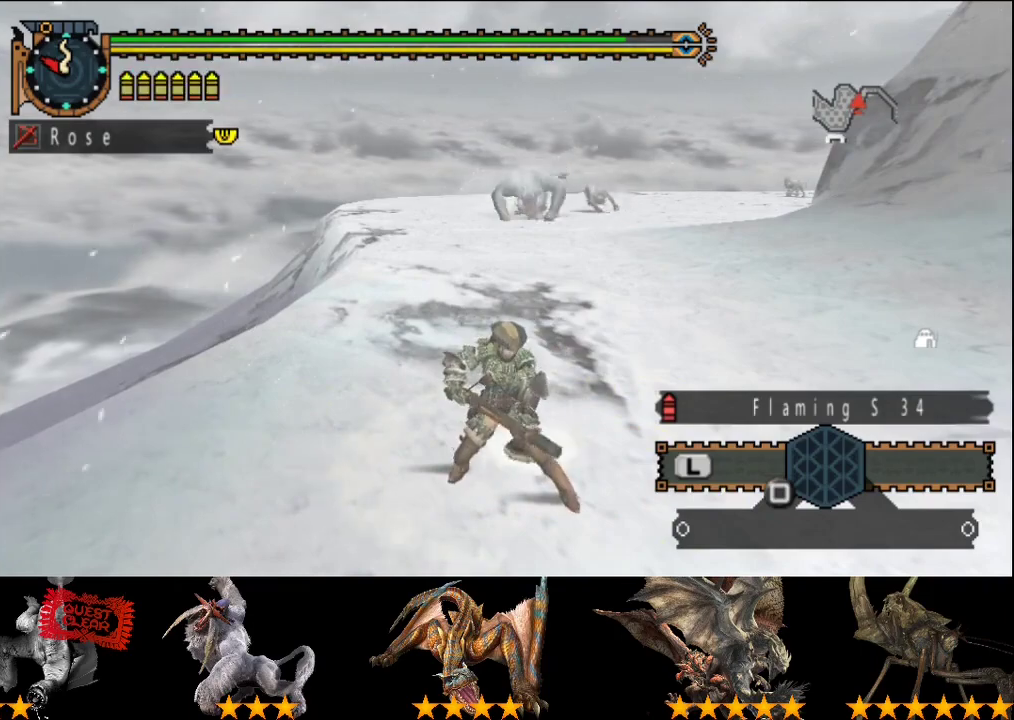
{"buttons": [], "left_stick": "down", "right_stick": "center", "events": [[183, "left_stick", "down"]]}
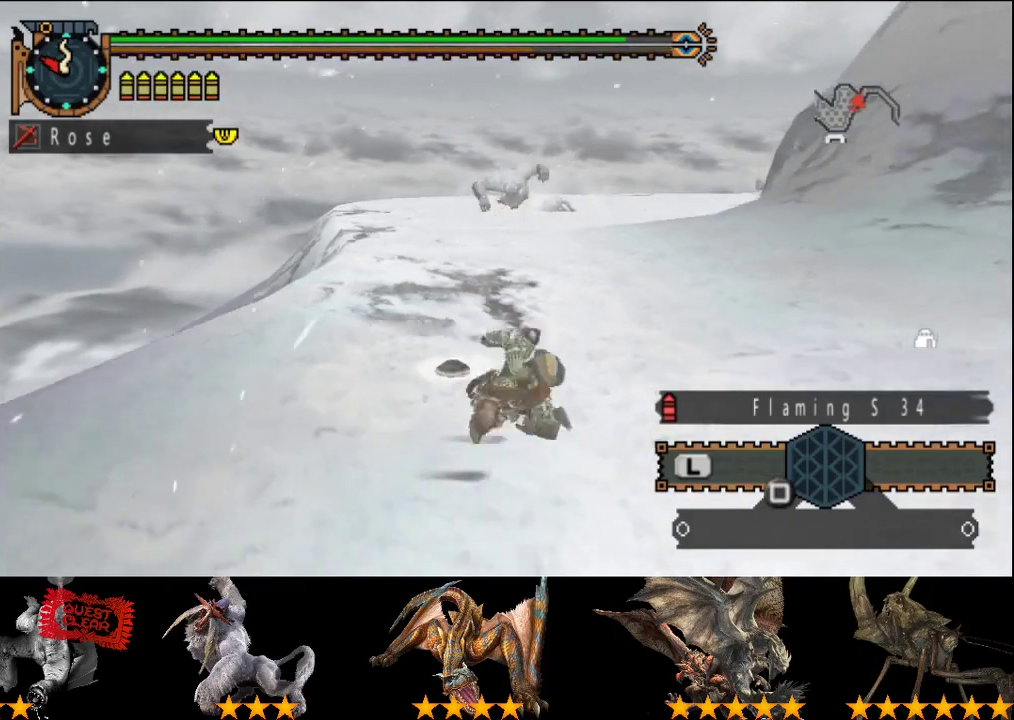
{"buttons": [], "left_stick": "down", "right_stick": "center", "events": []}
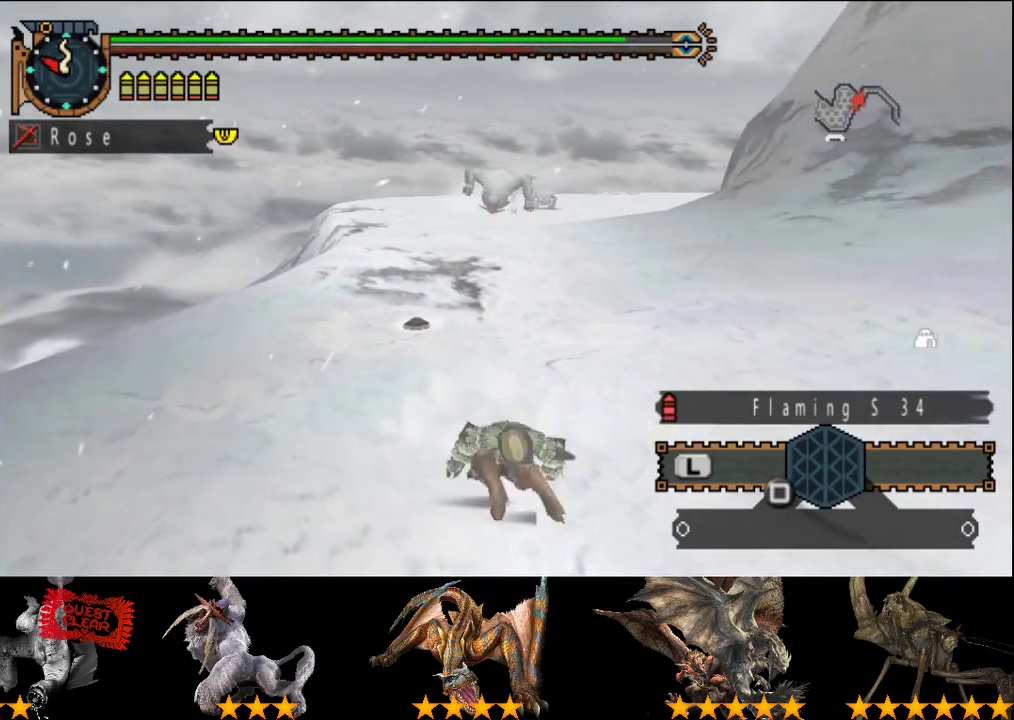
{"buttons": [], "left_stick": "down-right", "right_stick": "center", "events": [[233, "left_stick", "down-right"]]}
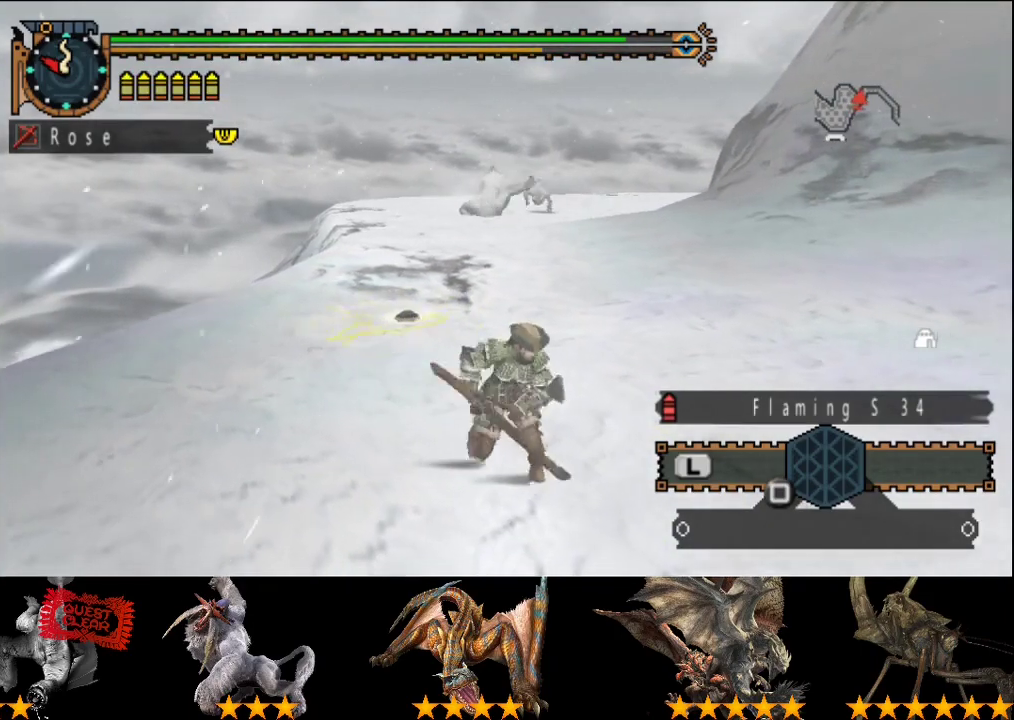
{"buttons": [], "left_stick": "right", "right_stick": "center", "events": [[367, "left_stick", "right"]]}
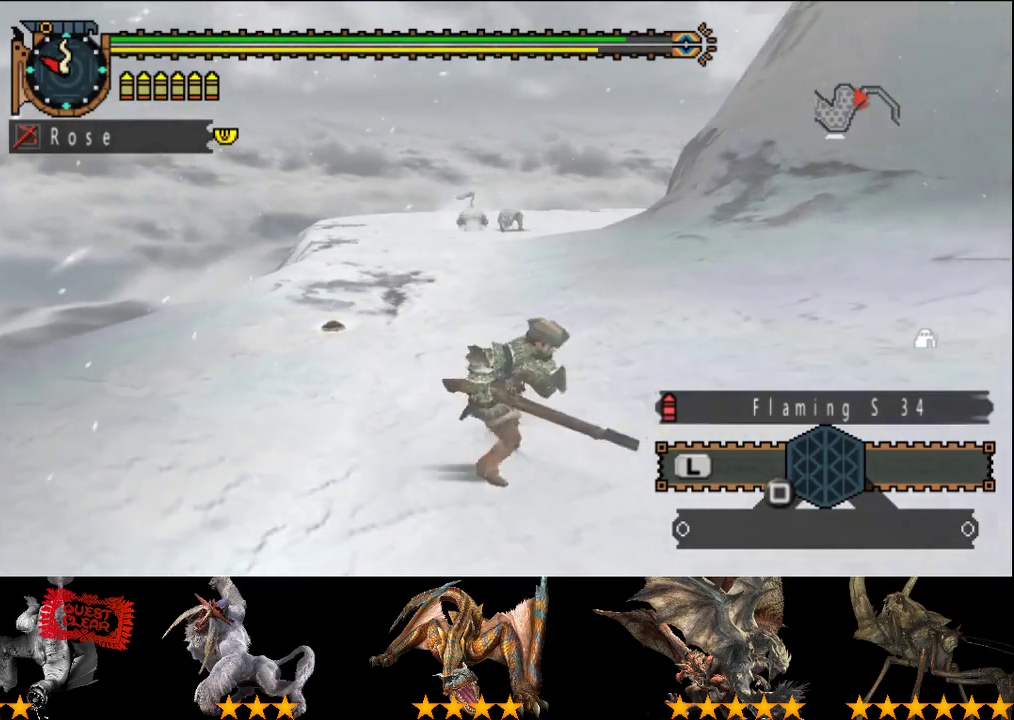
{"buttons": [], "left_stick": "up-right", "right_stick": "center", "events": [[333, "right_stick", "left"], [400, "left_stick", "up-right"], [467, "right_stick", "center"]]}
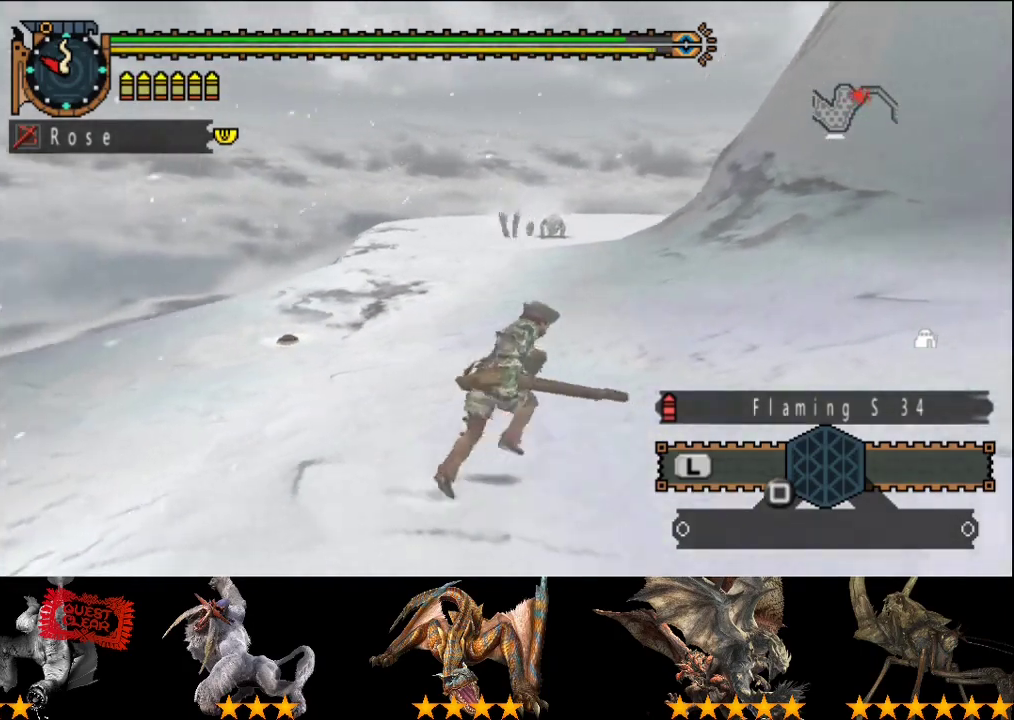
{"buttons": [], "left_stick": "up-right", "right_stick": "center", "events": []}
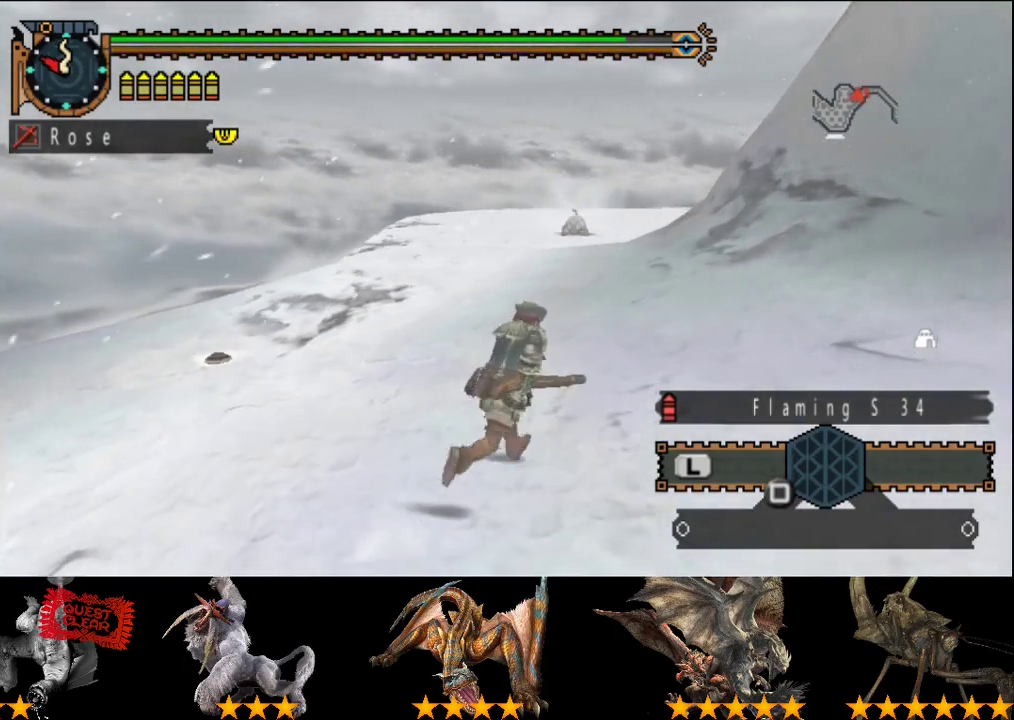
{"buttons": [], "left_stick": "up", "right_stick": "center", "events": [[17, "right_stick", "right"], [50, "left_stick", "up"], [83, "right_stick", "center"]]}
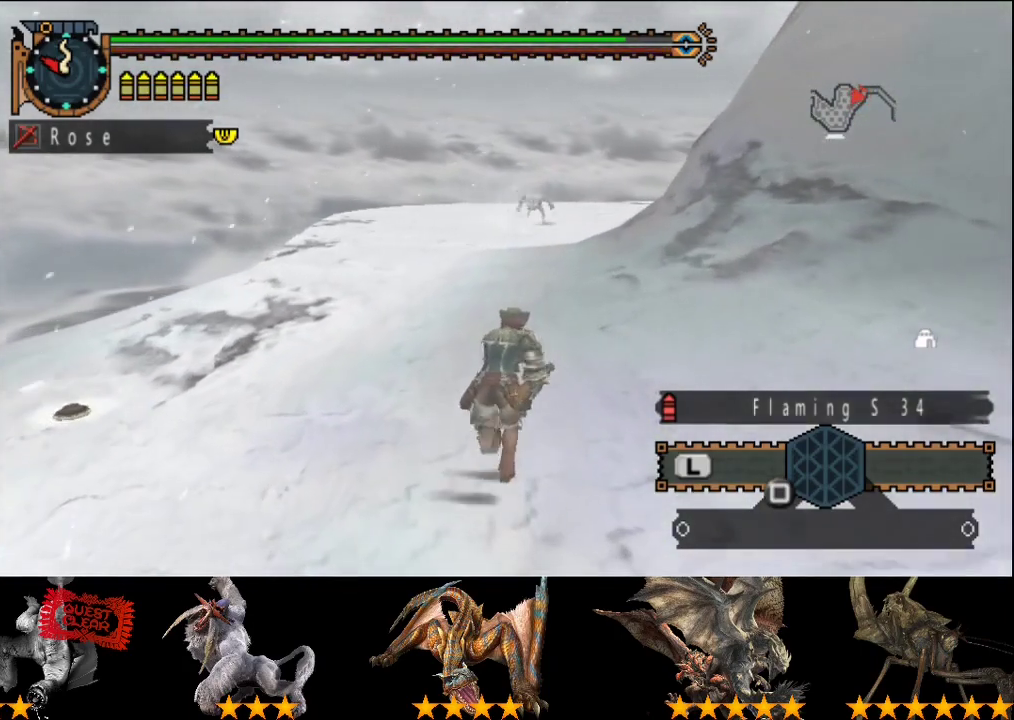
{"buttons": [], "left_stick": "up", "right_stick": "center", "events": []}
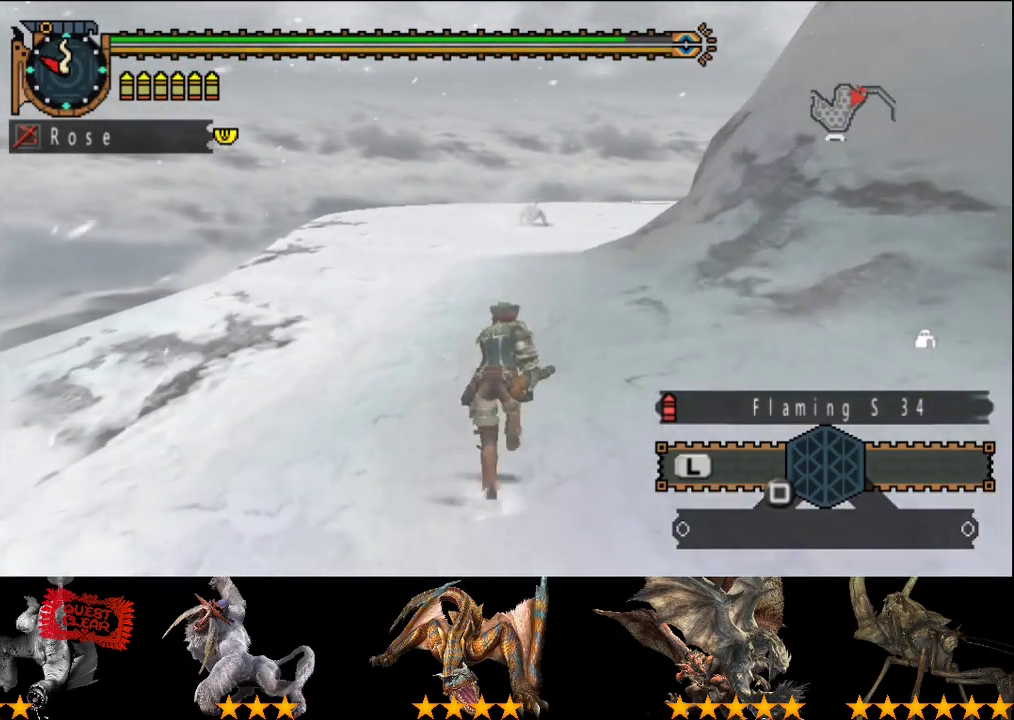
{"buttons": [], "left_stick": "up", "right_stick": "center", "events": []}
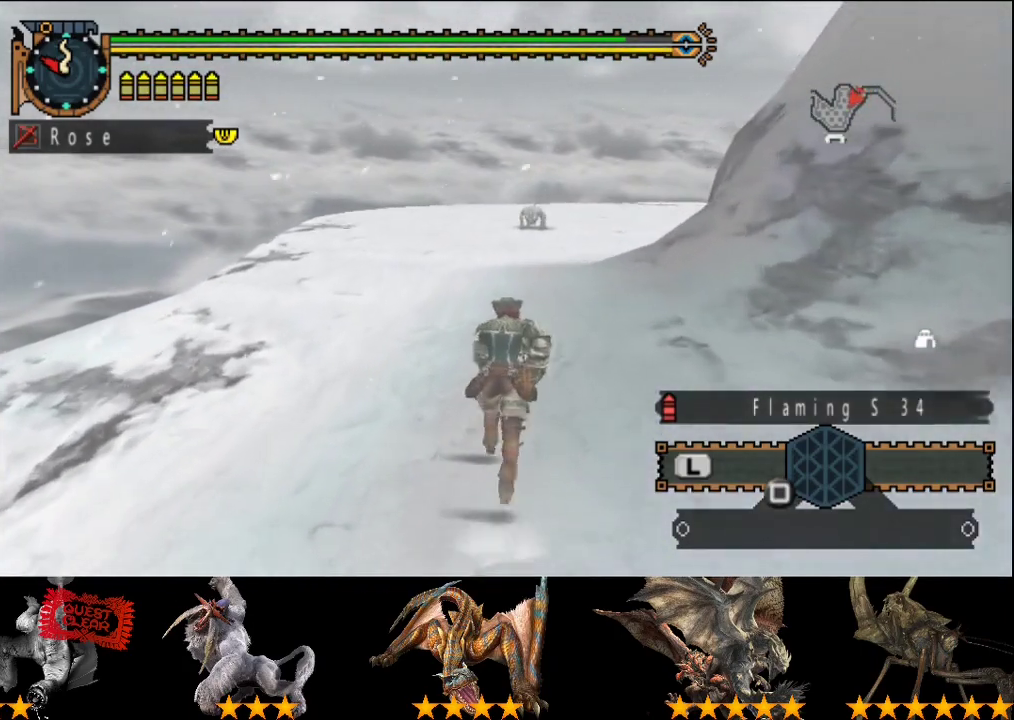
{"buttons": [], "left_stick": "up", "right_stick": "center", "events": []}
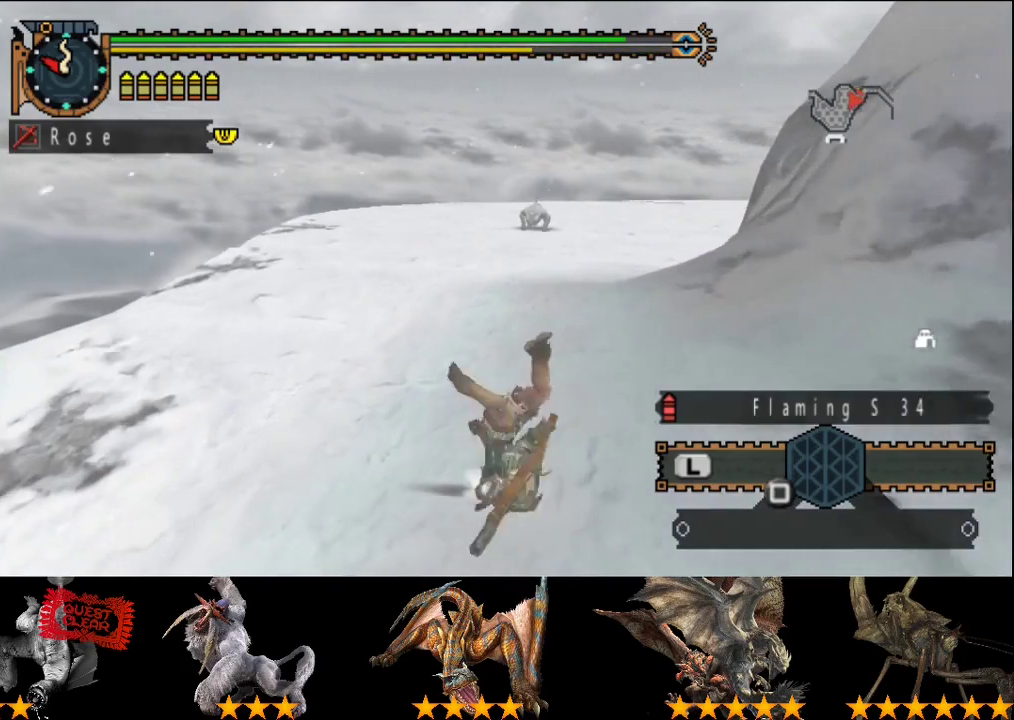
{"buttons": [], "left_stick": "up", "right_stick": "center", "events": [[133, "right_stick", "right"], [233, "right_stick", "center"]]}
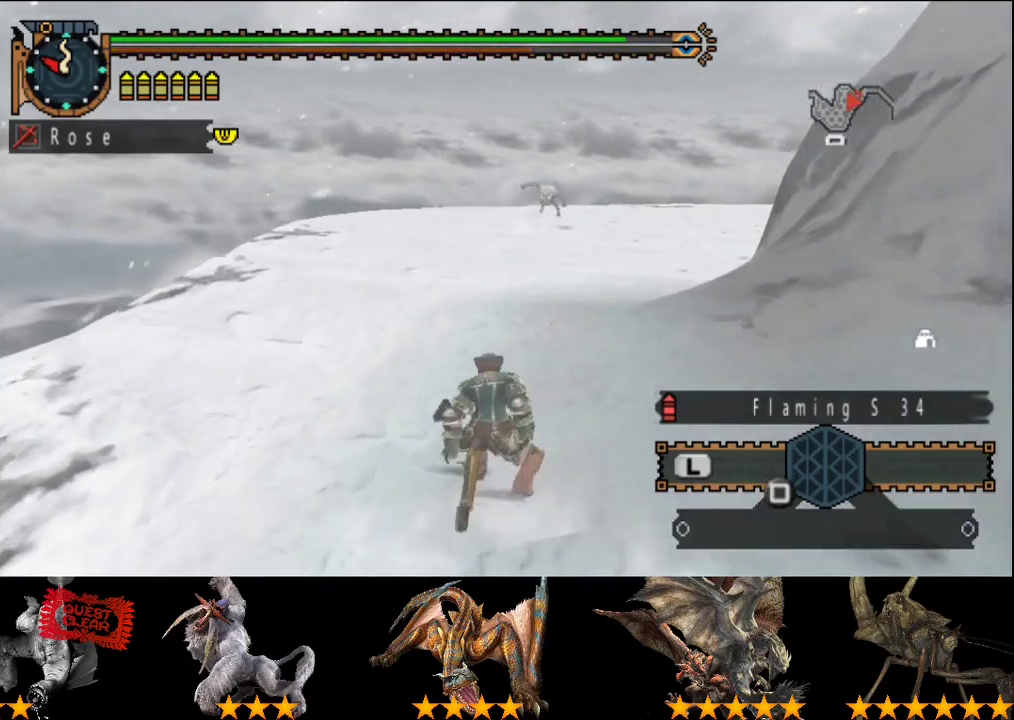
{"buttons": [], "left_stick": "up", "right_stick": "left", "events": [[400, "right_stick", "left"]]}
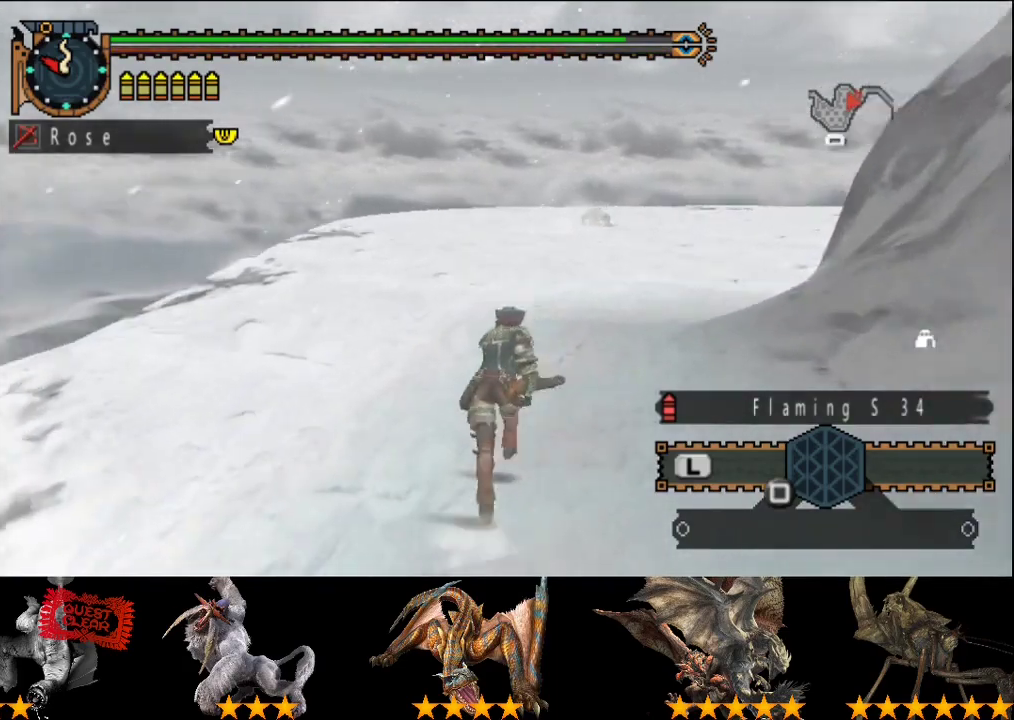
{"buttons": [], "left_stick": "up", "right_stick": "left", "events": [[50, "left_stick", "up-left"], [383, "left_stick", "up"]]}
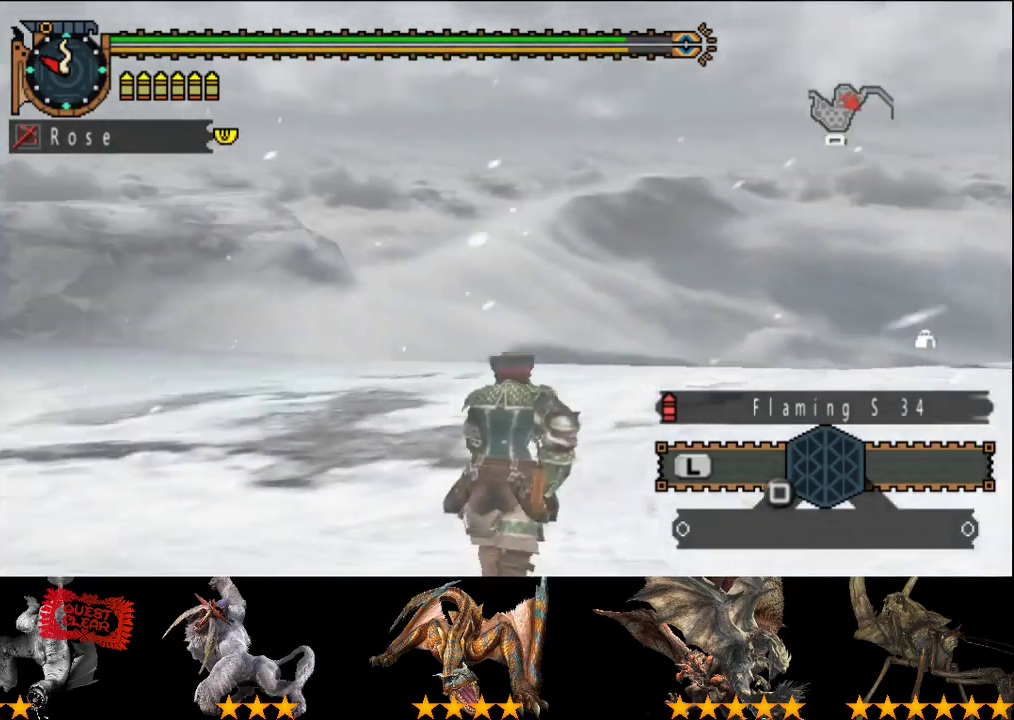
{"buttons": [], "left_stick": "up-right", "right_stick": "center", "events": [[150, "left_stick", "up-right"], [183, "right_stick", "center"]]}
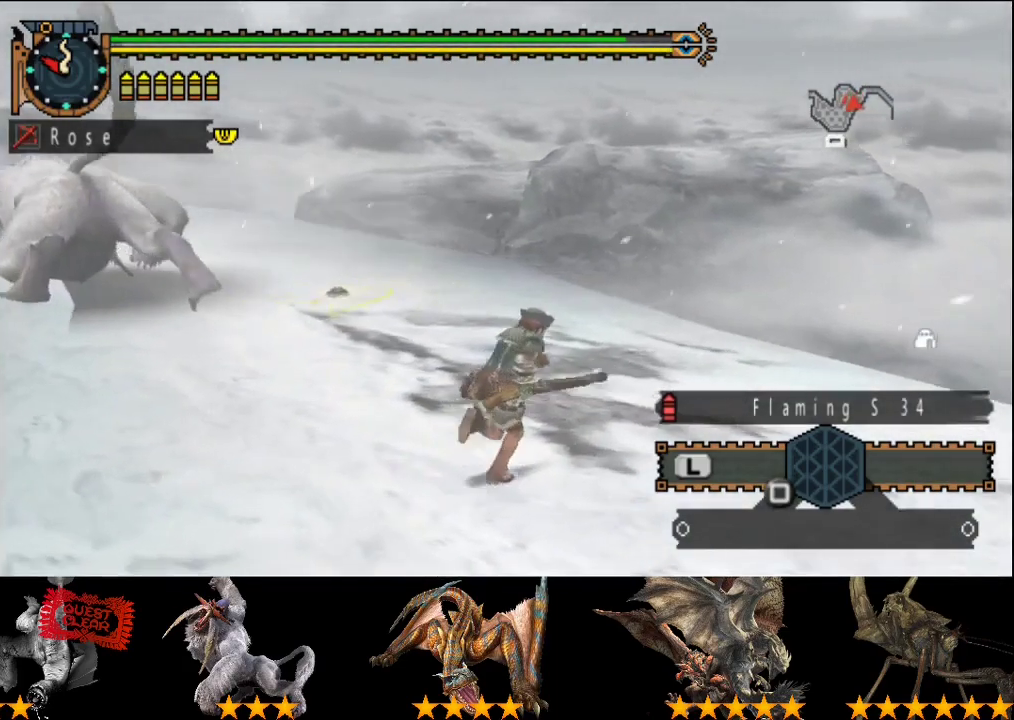
{"buttons": [], "left_stick": "up", "right_stick": "left", "events": [[67, "right_stick", "left"], [333, "right_stick", "center"], [433, "right_stick", "left"], [500, "left_stick", "up"]]}
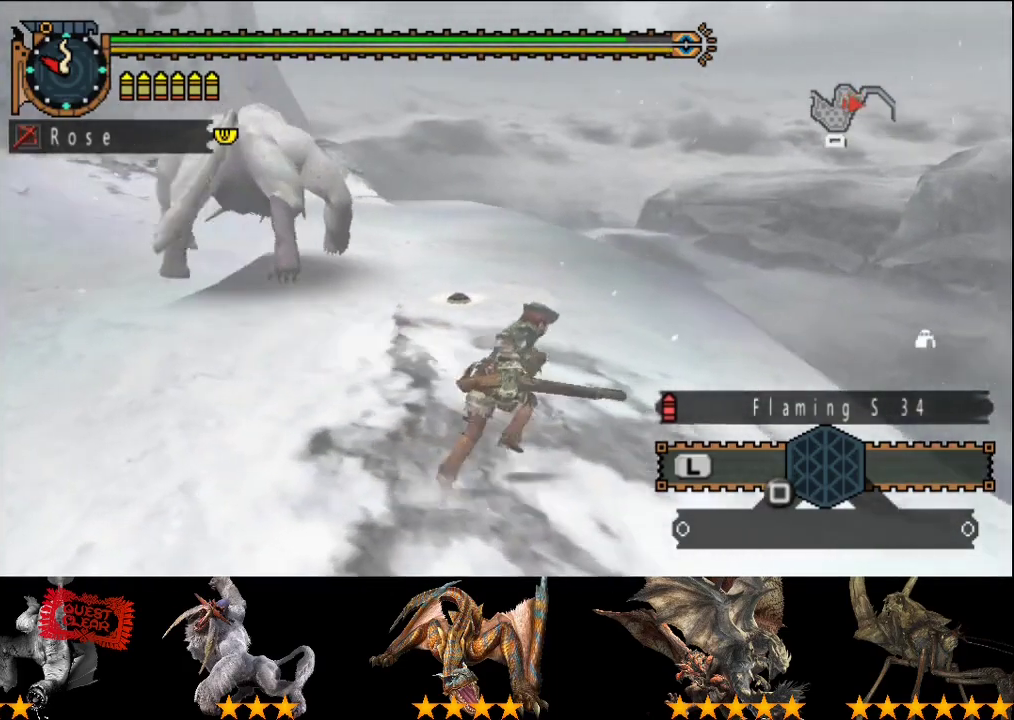
{"buttons": [], "left_stick": "up", "right_stick": "center", "events": [[67, "right_stick", "center"]]}
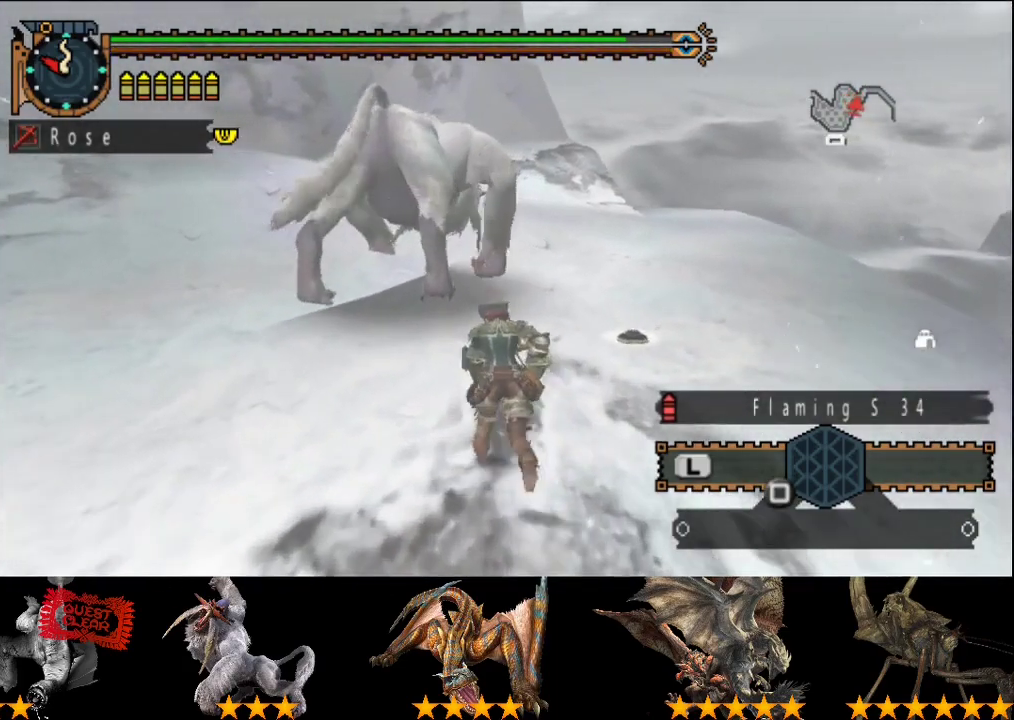
{"buttons": [], "left_stick": "down-right", "right_stick": "left", "events": [[33, "left_stick", "up-right"], [133, "right_stick", "left"], [167, "left_stick", "down-right"]]}
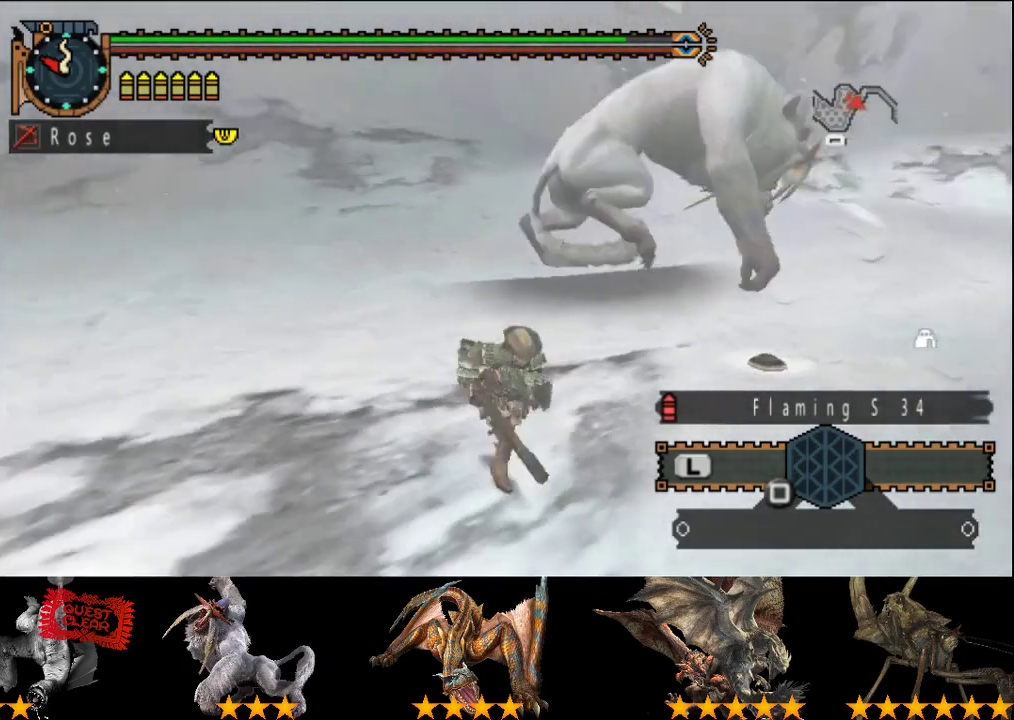
{"buttons": [], "left_stick": "down-right", "right_stick": "left", "events": [[233, "right_stick", "center"], [400, "left_stick", "down"], [467, "right_stick", "left"], [483, "left_stick", "down-right"]]}